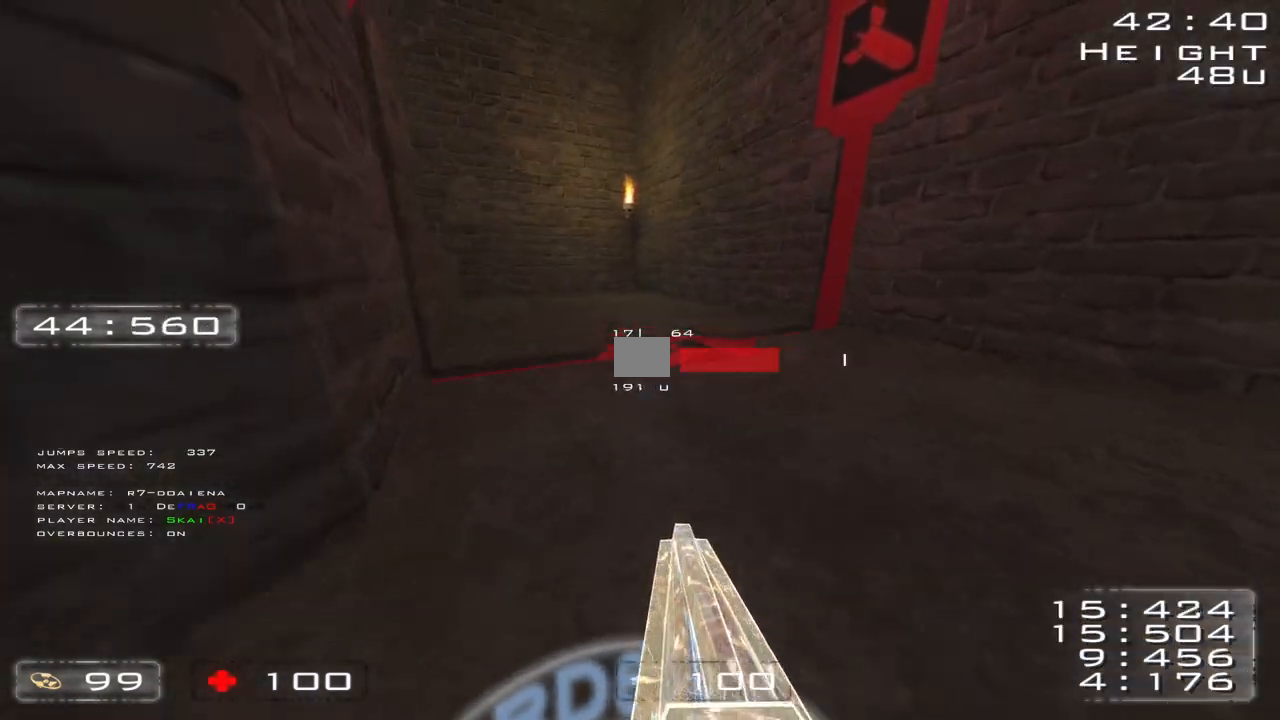
Gameplay with keyboard; each line is a JSON object with the keys held at the frame after it. "events" lists presses ("down") and releases ("up") of "a", "d" and "w" between this image and that frame as [ms after this image, input, new state], when the widget could be followed in between. No other keys are recorded. Mouse input is not recorded.
{"keys": ["d", "w"], "events": [[217, "d", "down"], [333, "d", "up"], [383, "d", "down"]]}
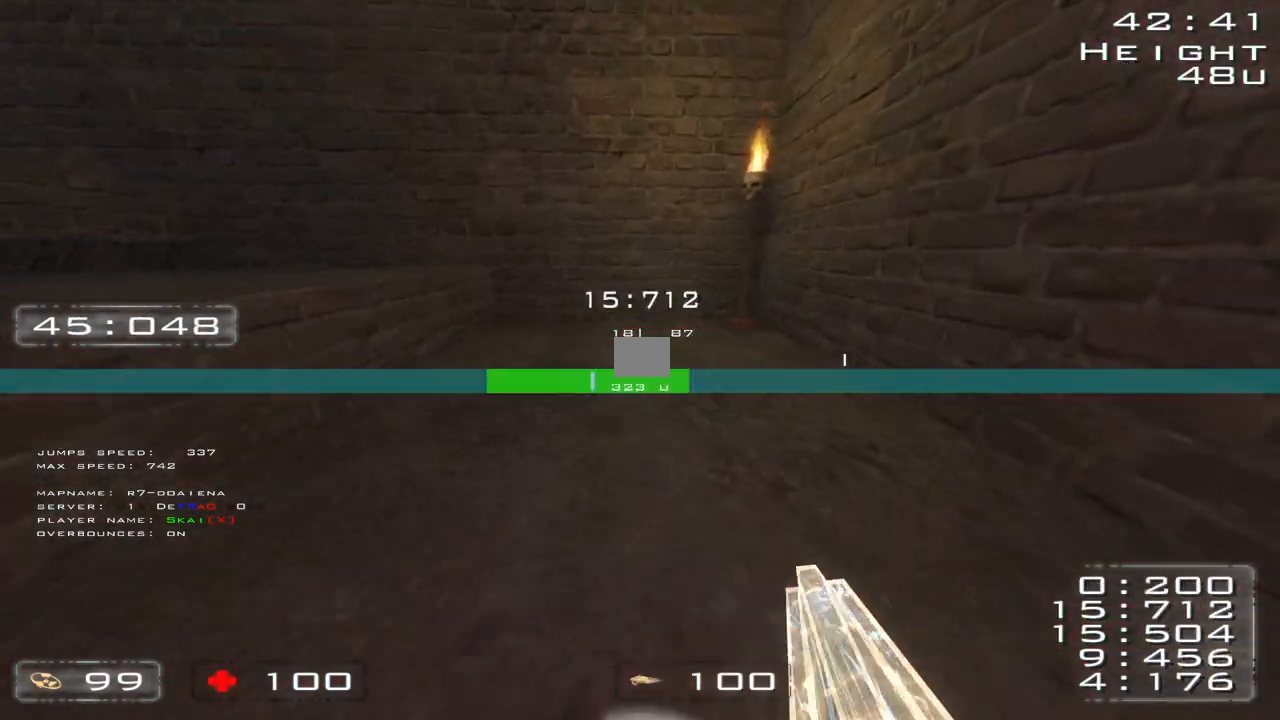
{"keys": ["a", "w"], "events": [[267, "d", "up"], [317, "a", "down"]]}
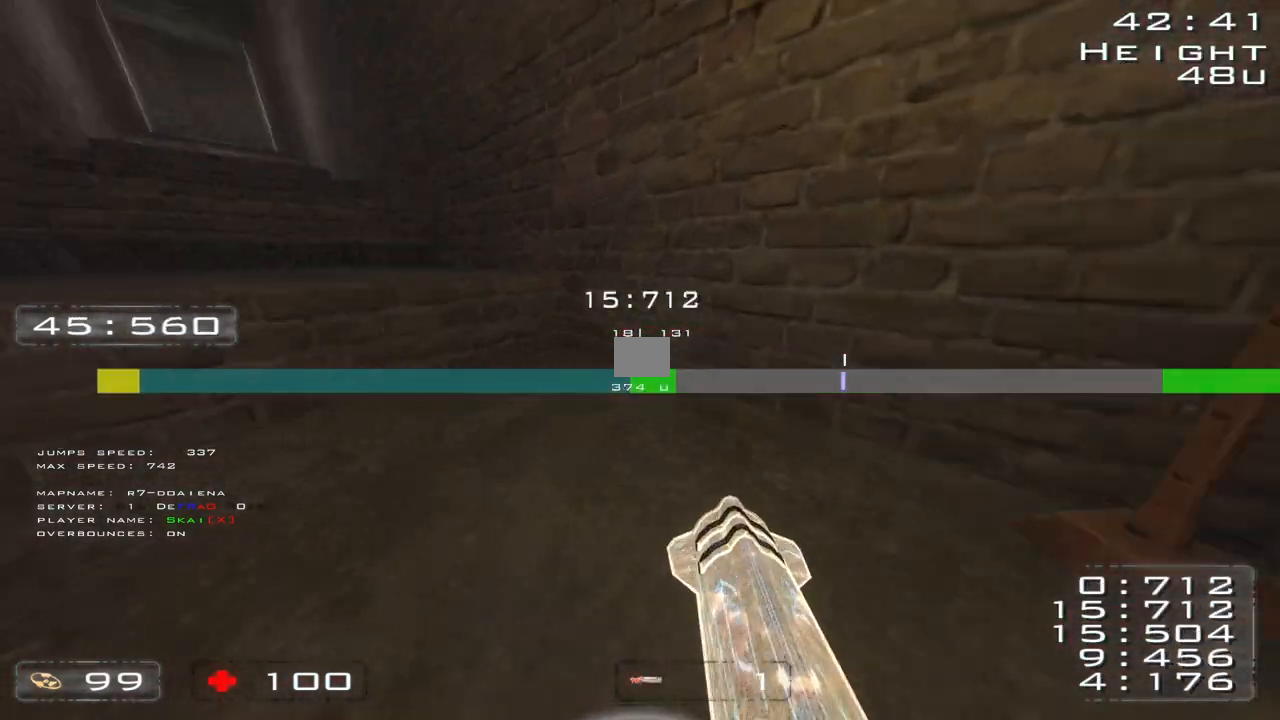
{"keys": ["a", "w"], "events": []}
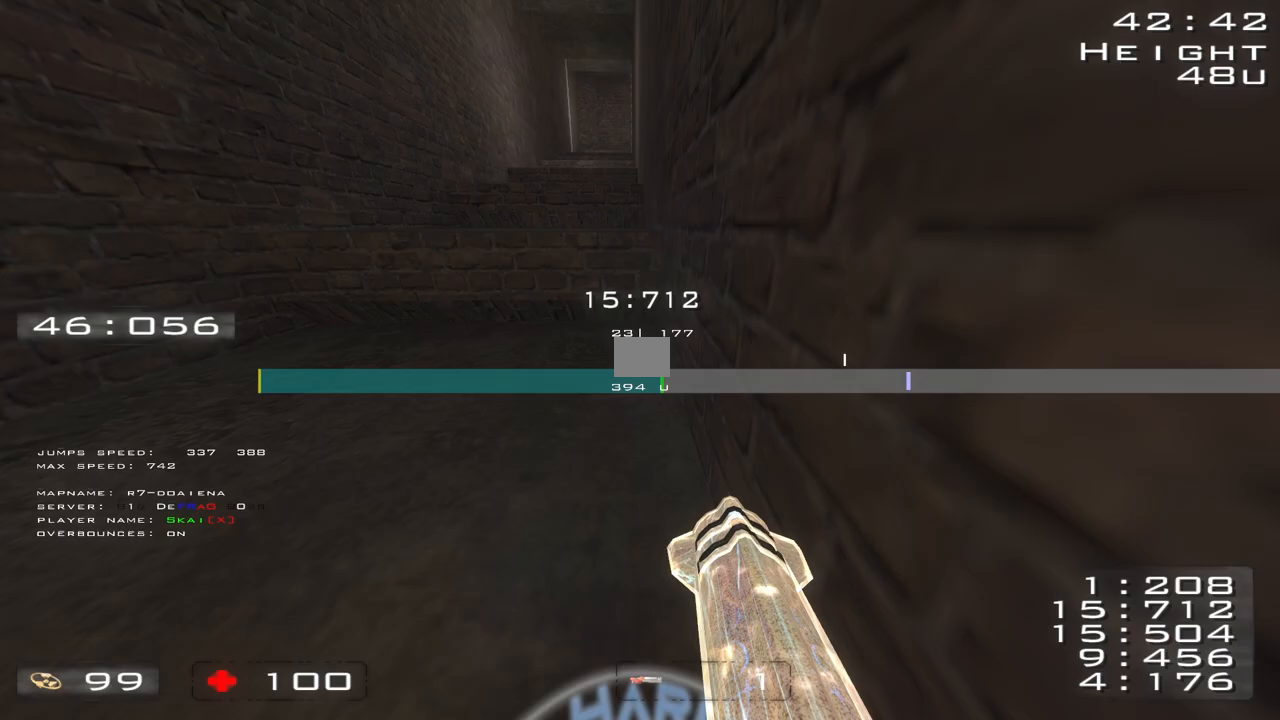
{"keys": ["d", "w"], "events": [[83, "a", "up"], [217, "d", "down"]]}
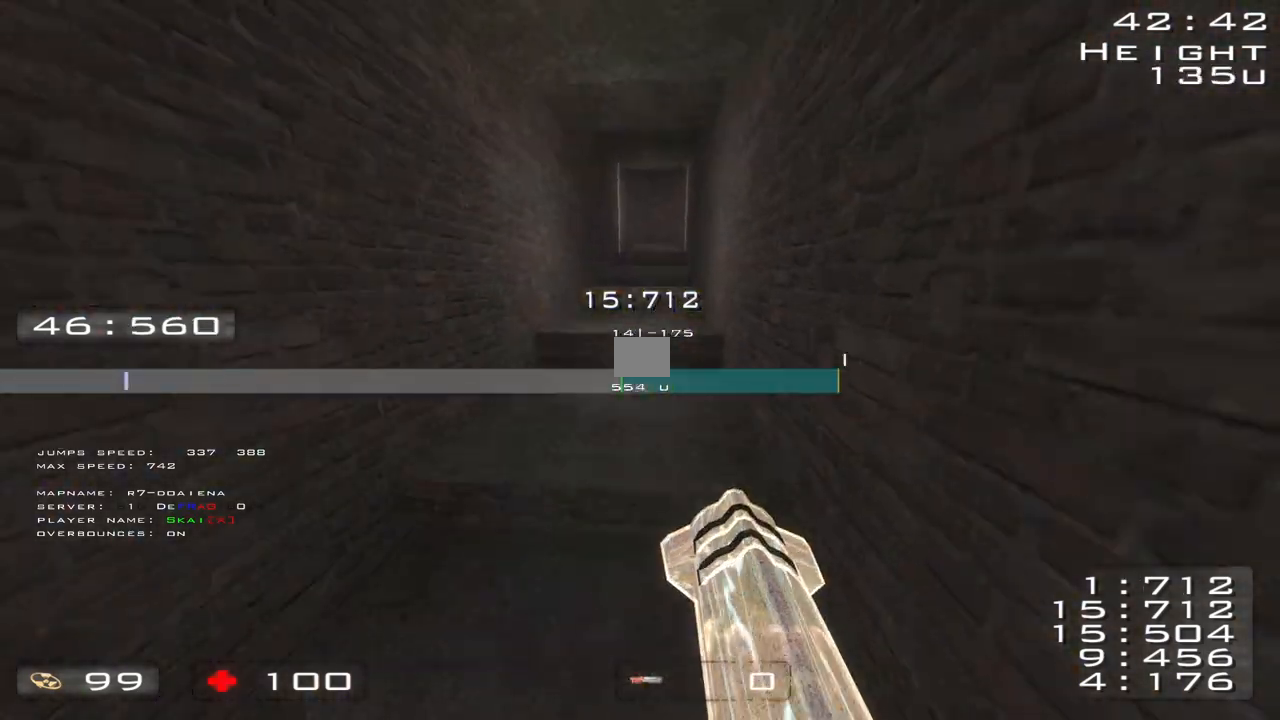
{"keys": ["d", "w"], "events": []}
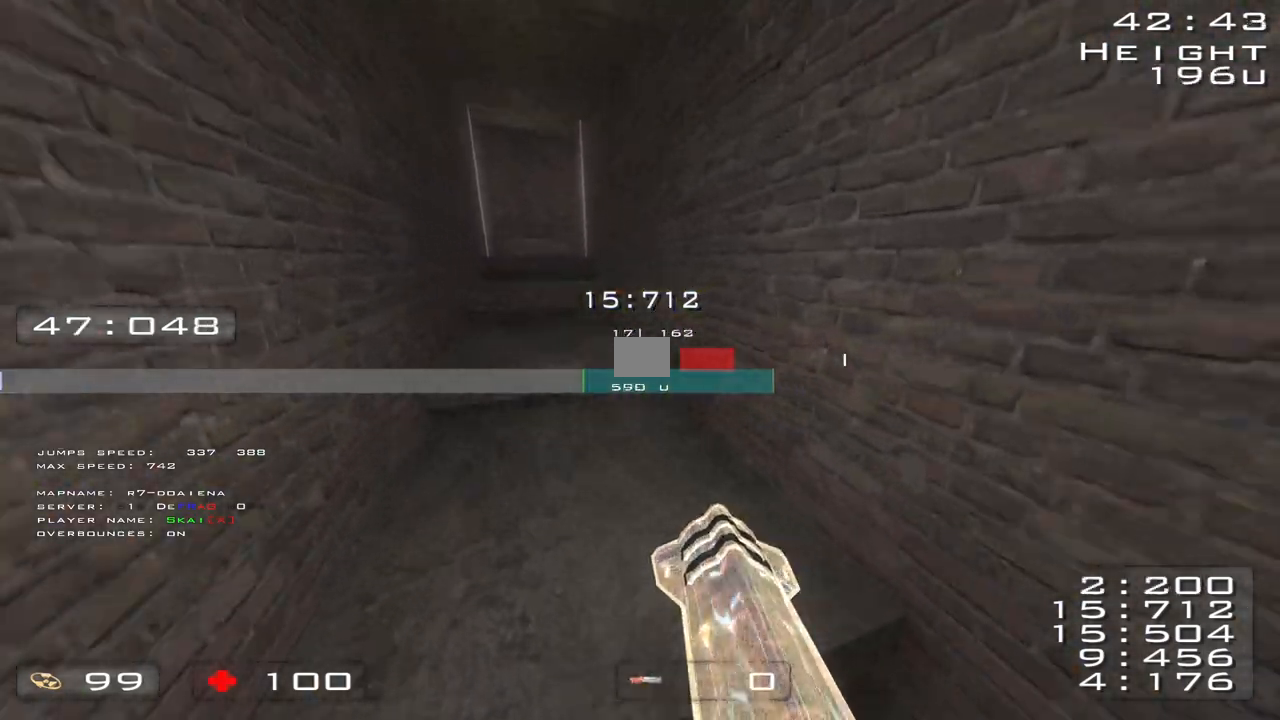
{"keys": ["w"], "events": [[400, "d", "up"]]}
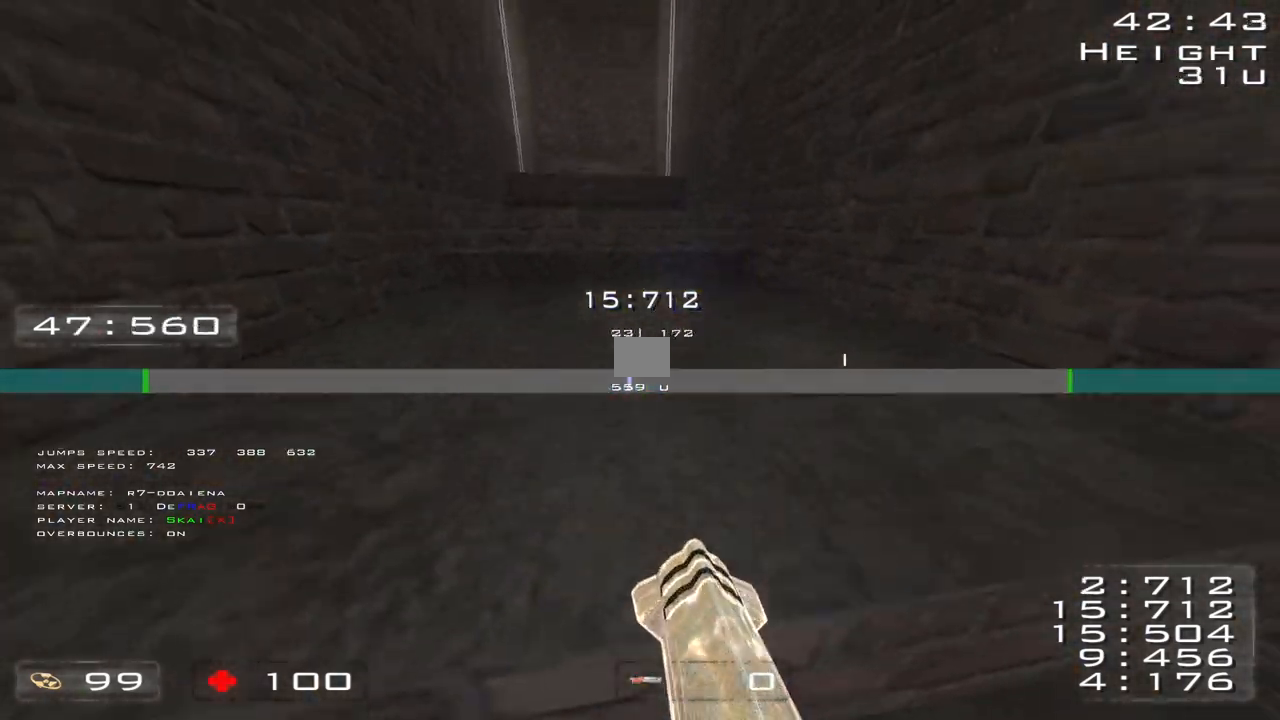
{"keys": ["w"], "events": []}
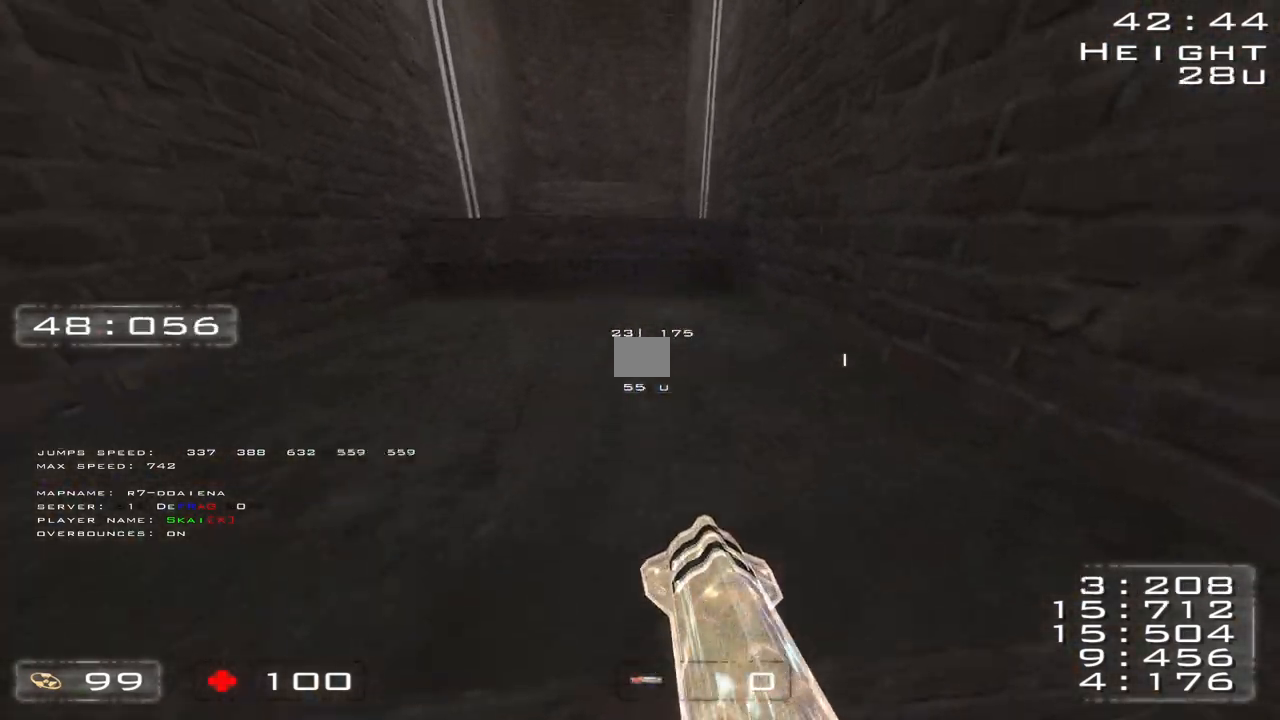
{"keys": ["w"], "events": []}
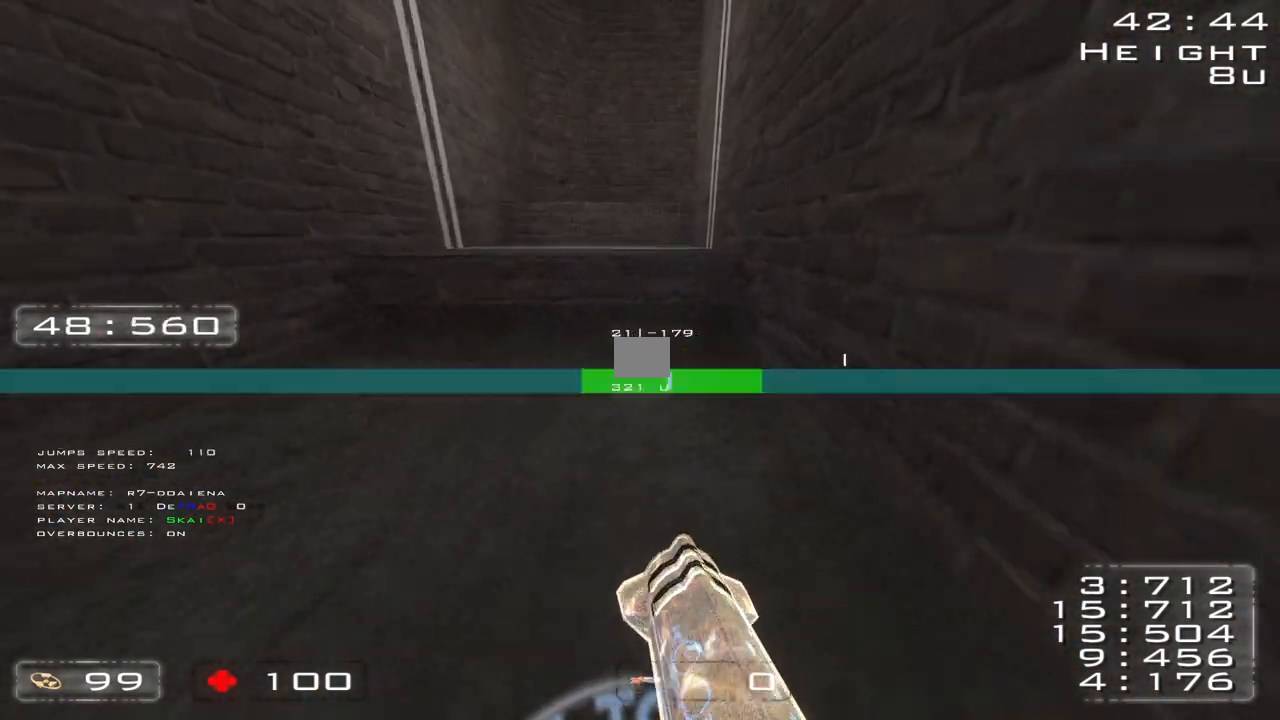
{"keys": ["w"], "events": []}
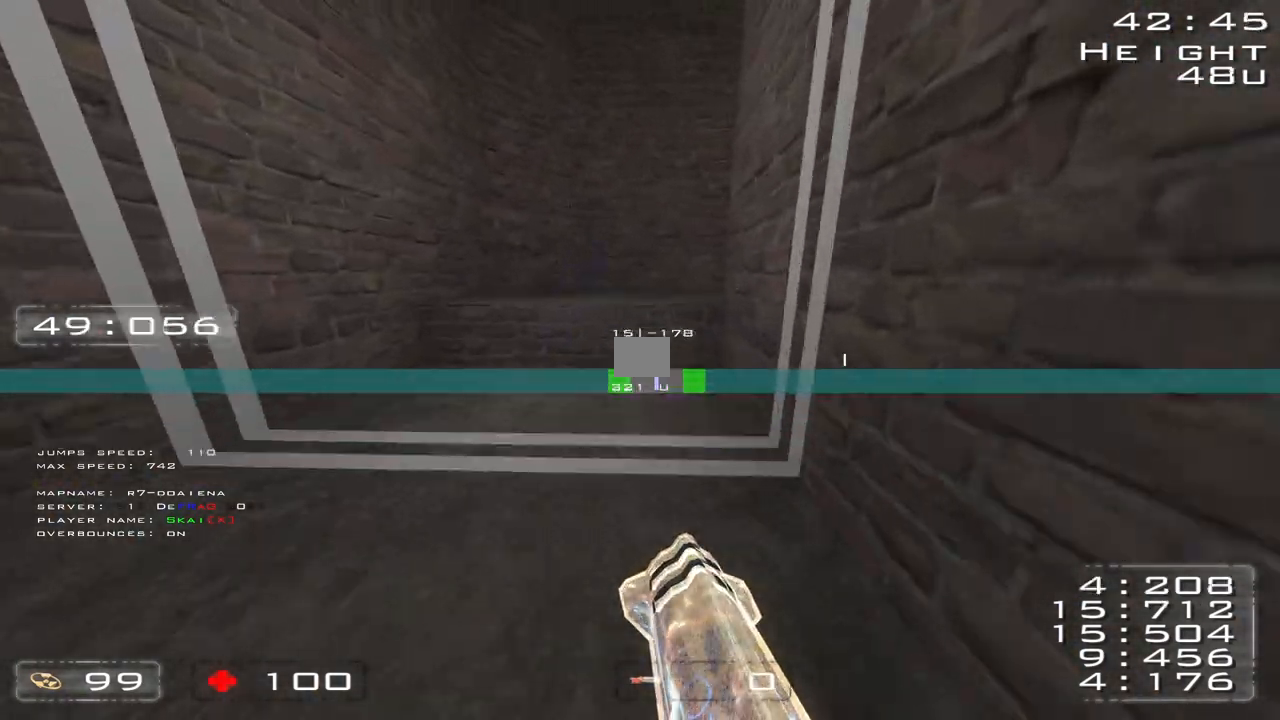
{"keys": ["w"], "events": []}
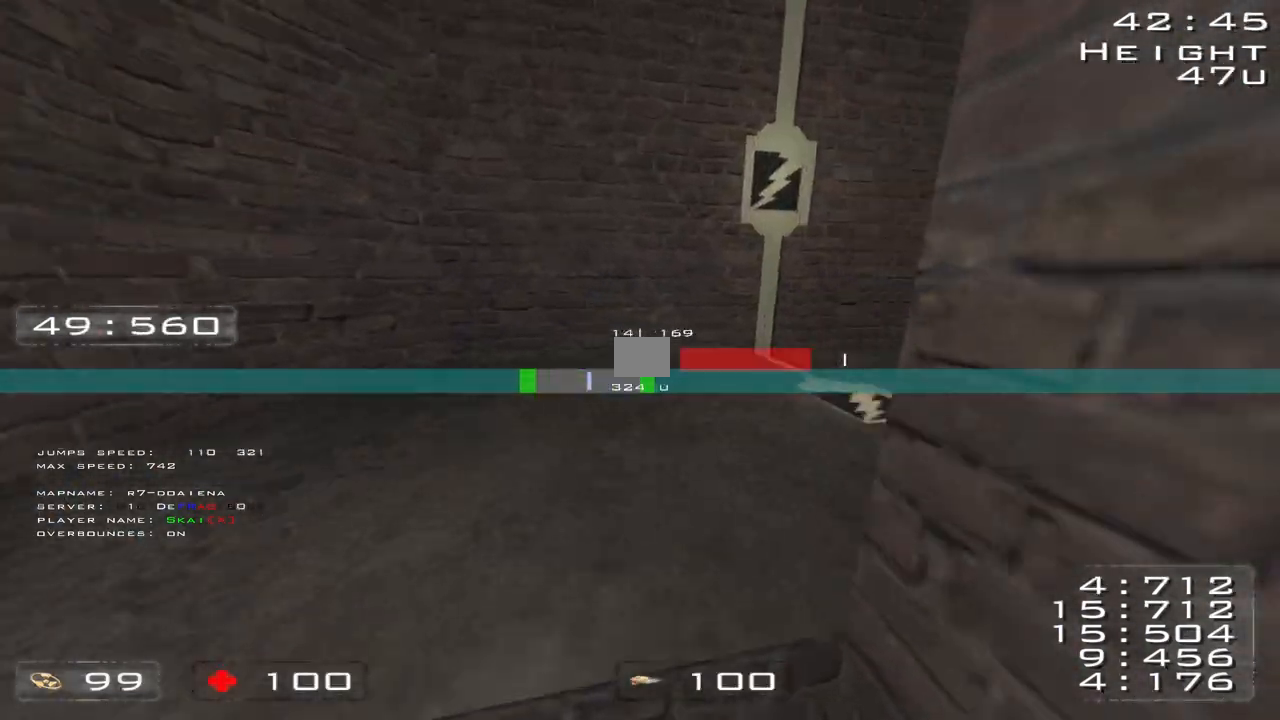
{"keys": ["w"], "events": [[17, "d", "down"], [250, "d", "up"]]}
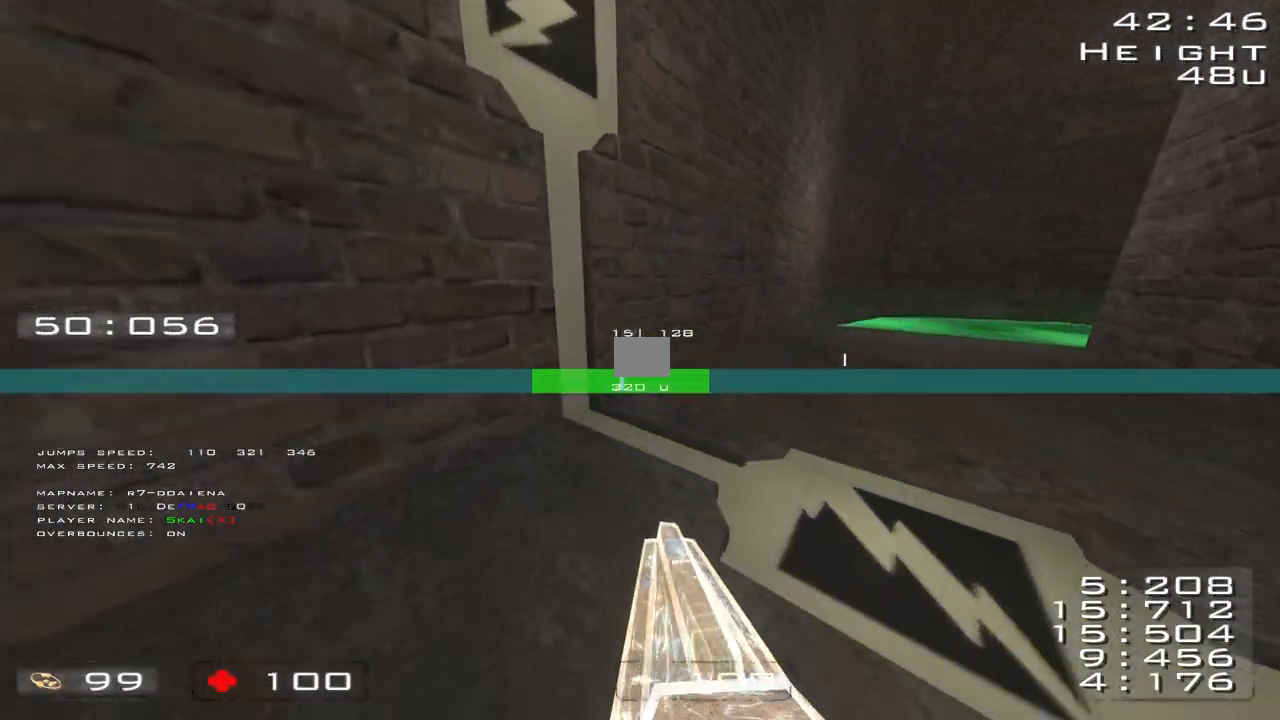
{"keys": ["d"], "events": [[217, "d", "down"], [300, "w", "up"]]}